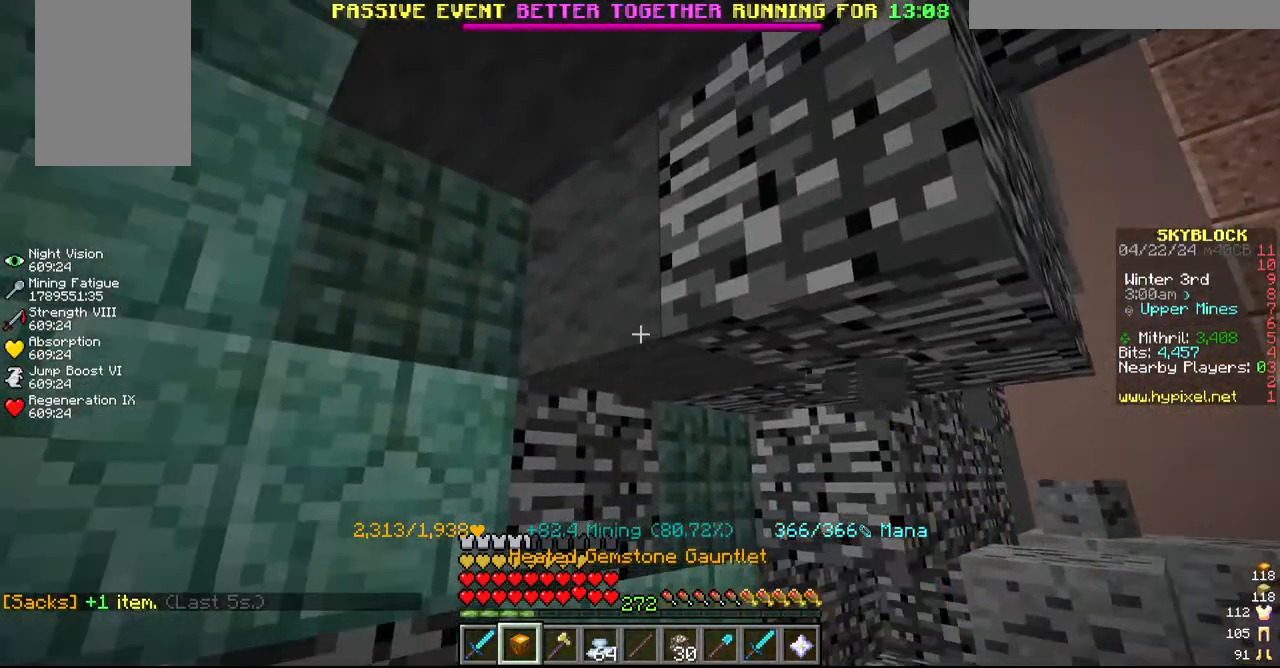
Gameplay with keyboard and mouse; each line is a JSON object with the keys and mouse buttons held at the frame after it. "events" lists presses ("down") and releases ("up") of "a", "d", "s", "w", "mouse_left" and "mouse_right" between this image and that frame as [ms after this image, input, new state], when the widget could be followed in between. "mouse_left", "mouse_right" = the "left", "right" buttons of the "mouse" list. No other keys are recorded. Fast repeated clicks can show as one long hold. Mouse movement is not recorded.
{"keys": [], "mouse": ["left"], "events": [[117, "s", "down"], [434, "s", "up"]]}
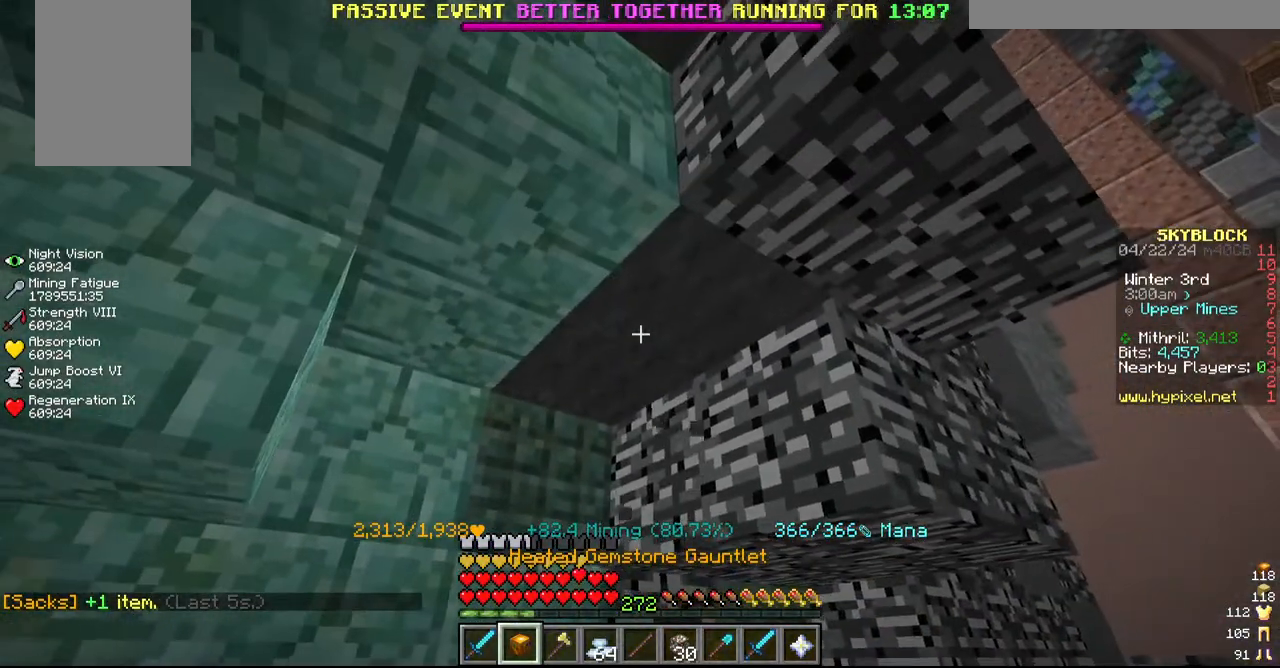
{"keys": [], "mouse": ["left"], "events": []}
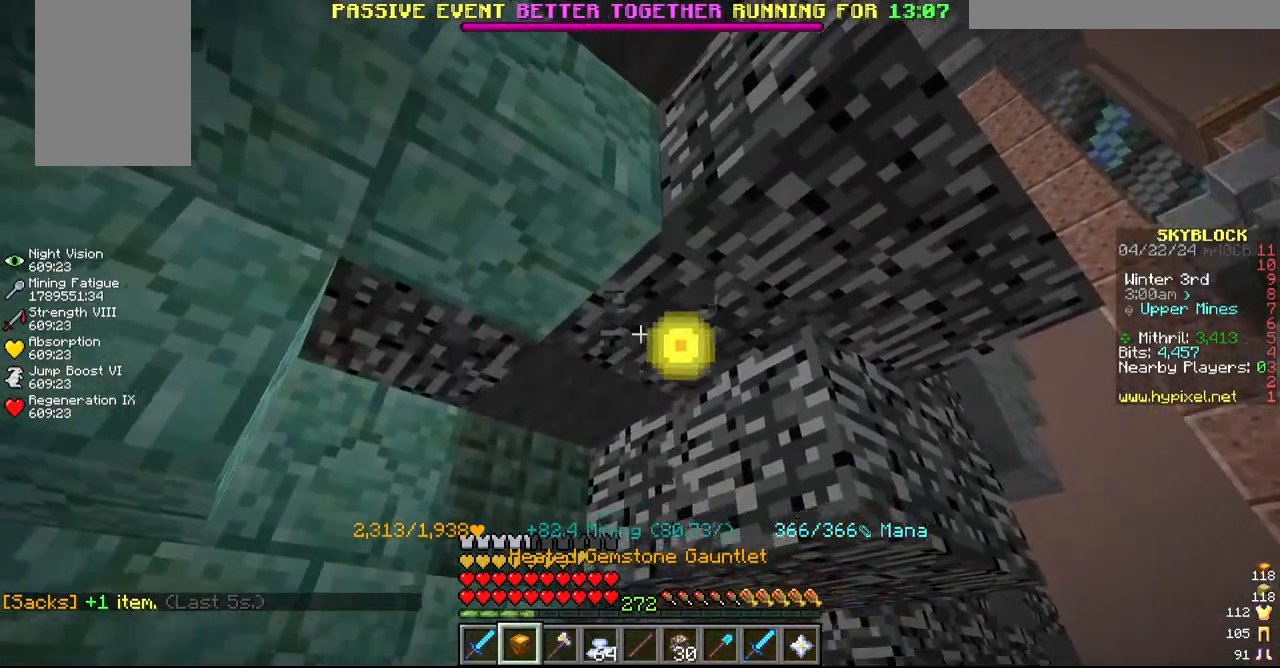
{"keys": [], "mouse": ["left"], "events": []}
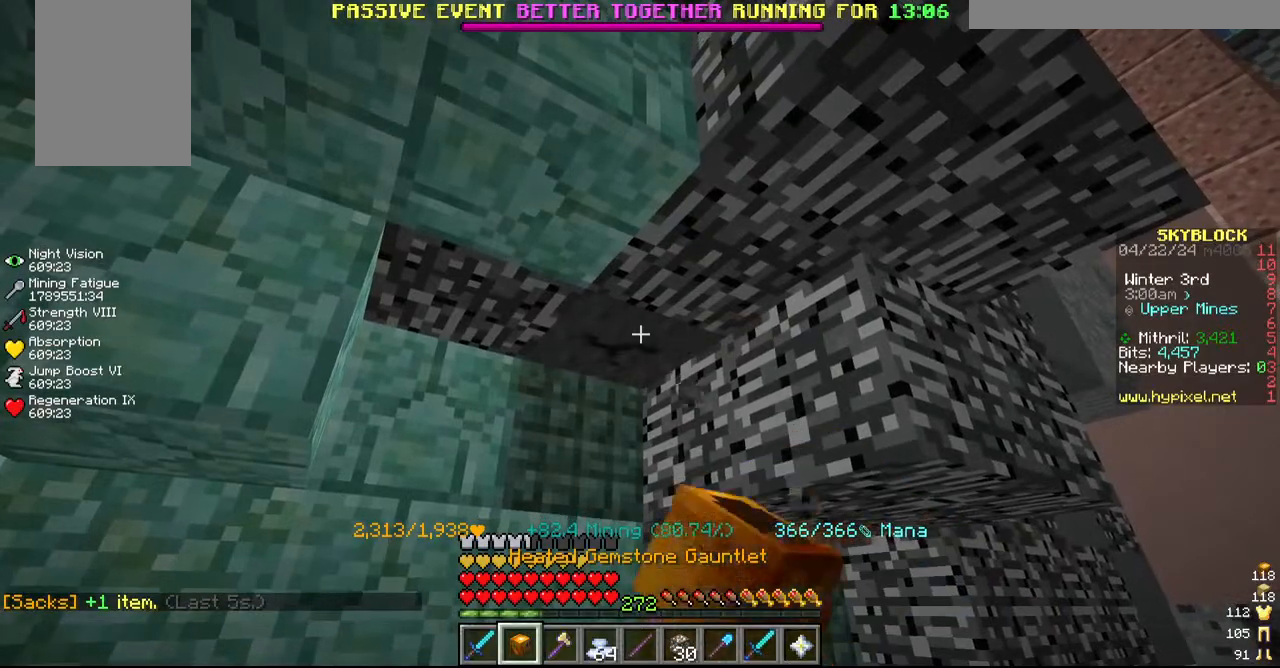
{"keys": [], "mouse": ["left"], "events": [[84, "s", "down"], [184, "mouse_left", "up"], [317, "mouse_left", "down"], [417, "s", "up"]]}
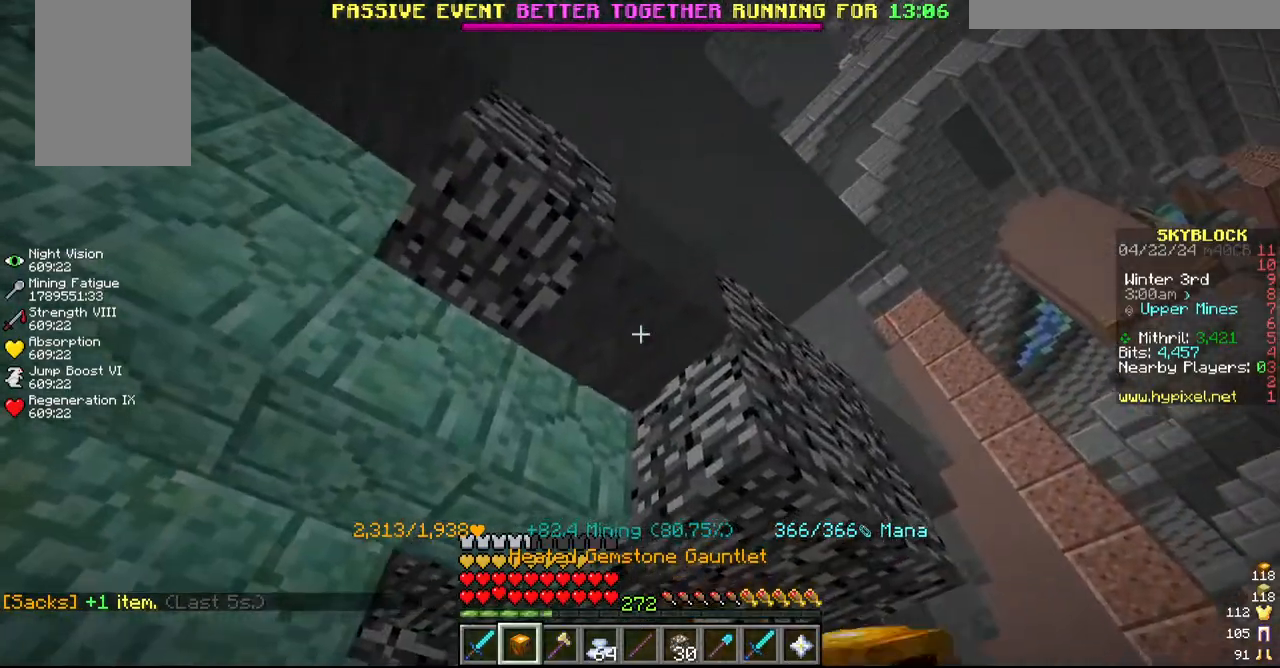
{"keys": [], "mouse": ["left"], "events": [[317, "d", "down"], [467, "d", "up"]]}
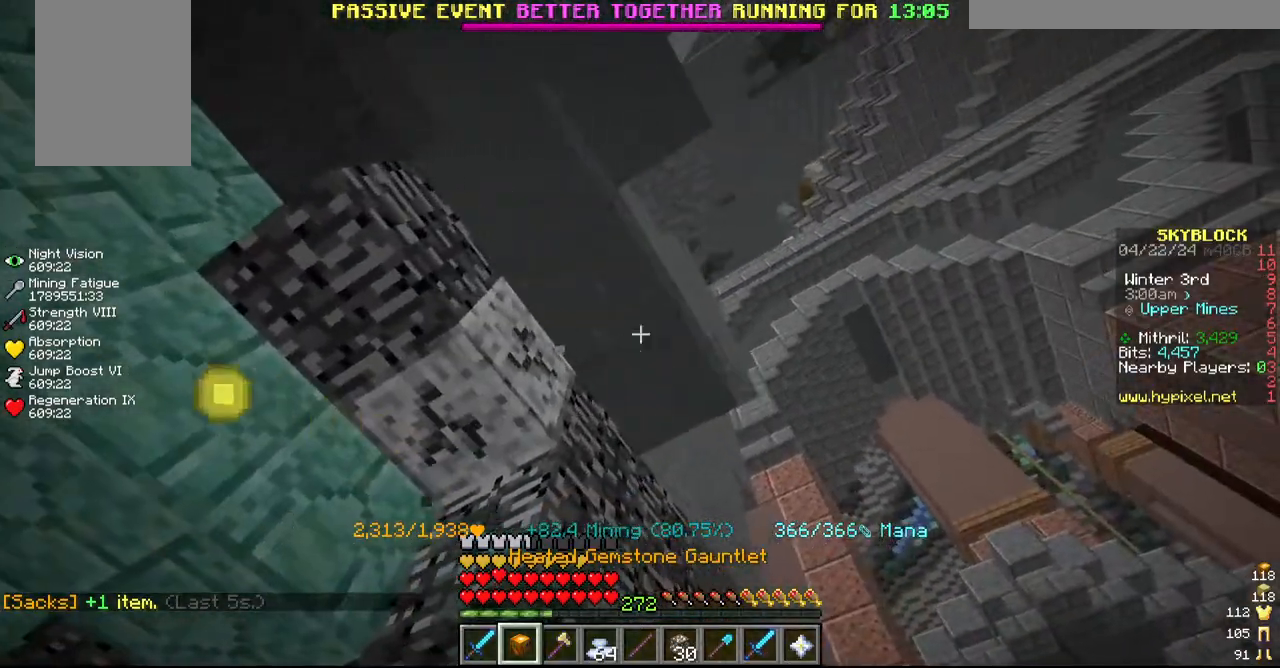
{"keys": [], "mouse": ["left"], "events": []}
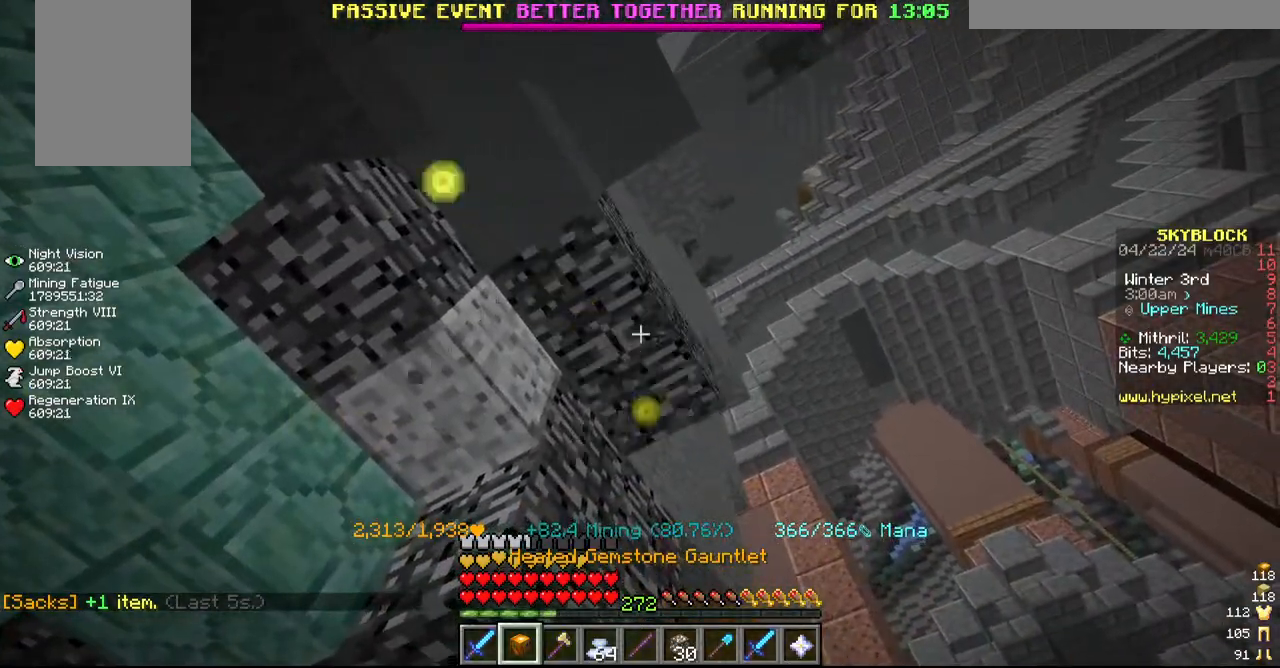
{"keys": [], "mouse": ["left"], "events": [[234, "a", "down"], [400, "a", "up"]]}
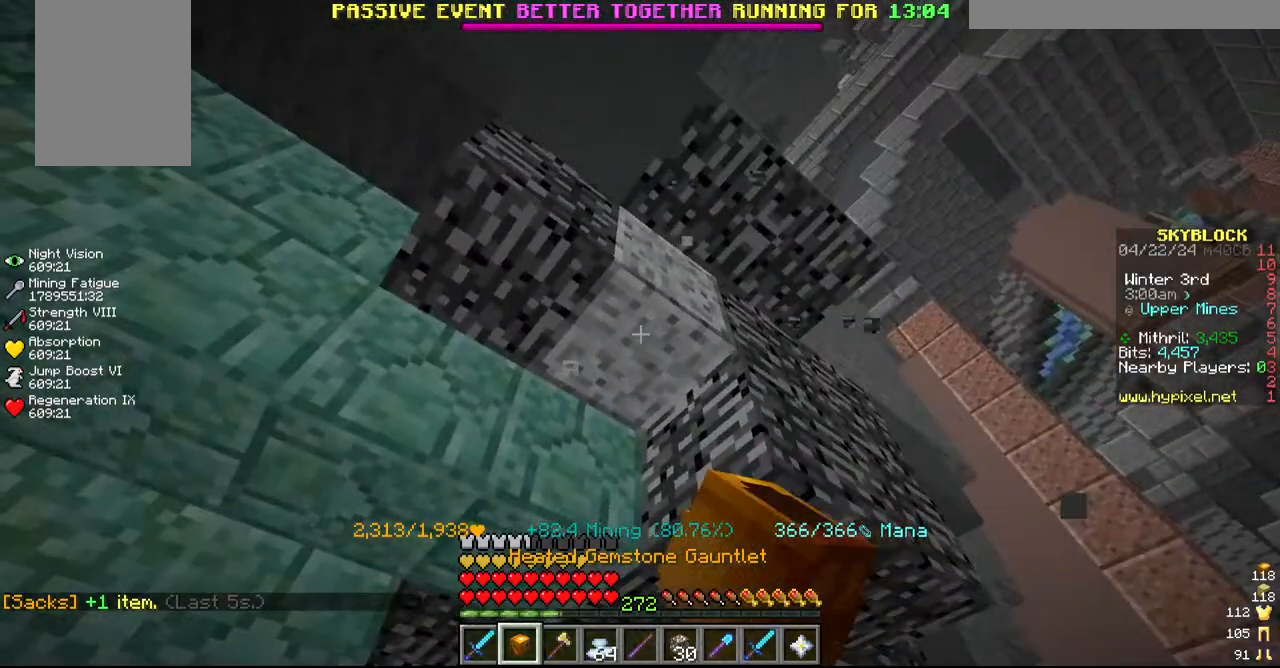
{"keys": [], "mouse": ["left"], "events": [[184, "w", "down"], [317, "w", "up"]]}
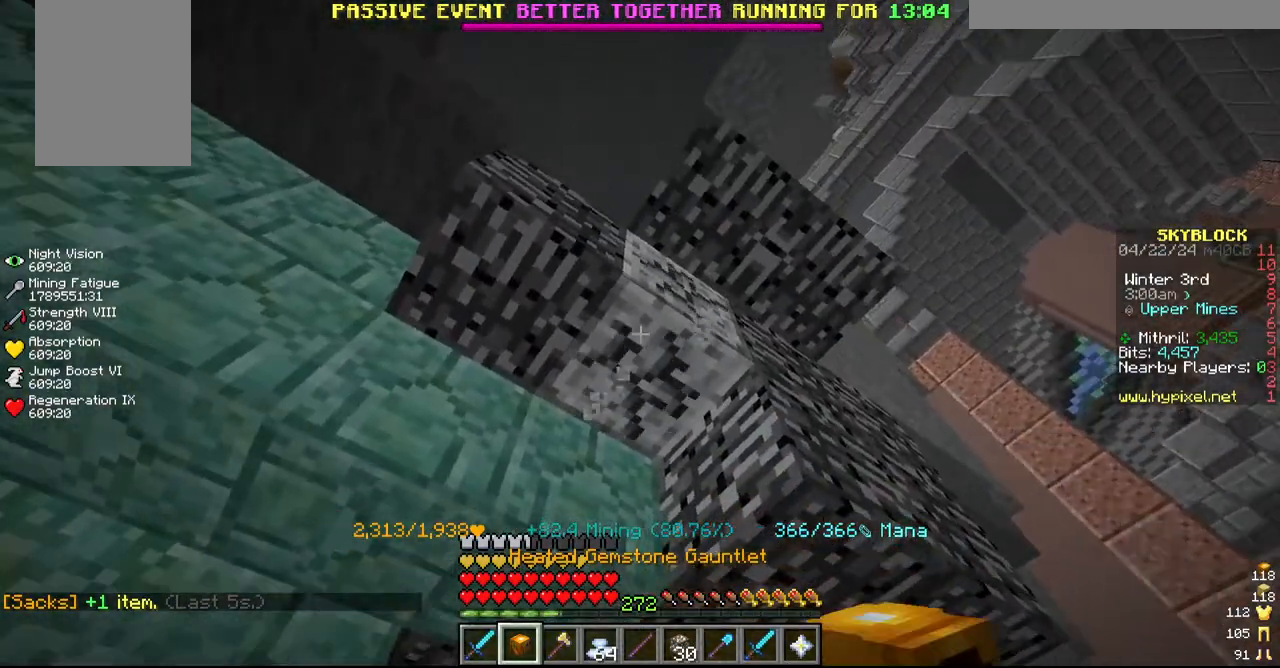
{"keys": ["s"], "mouse": ["left"], "events": [[317, "s", "down"]]}
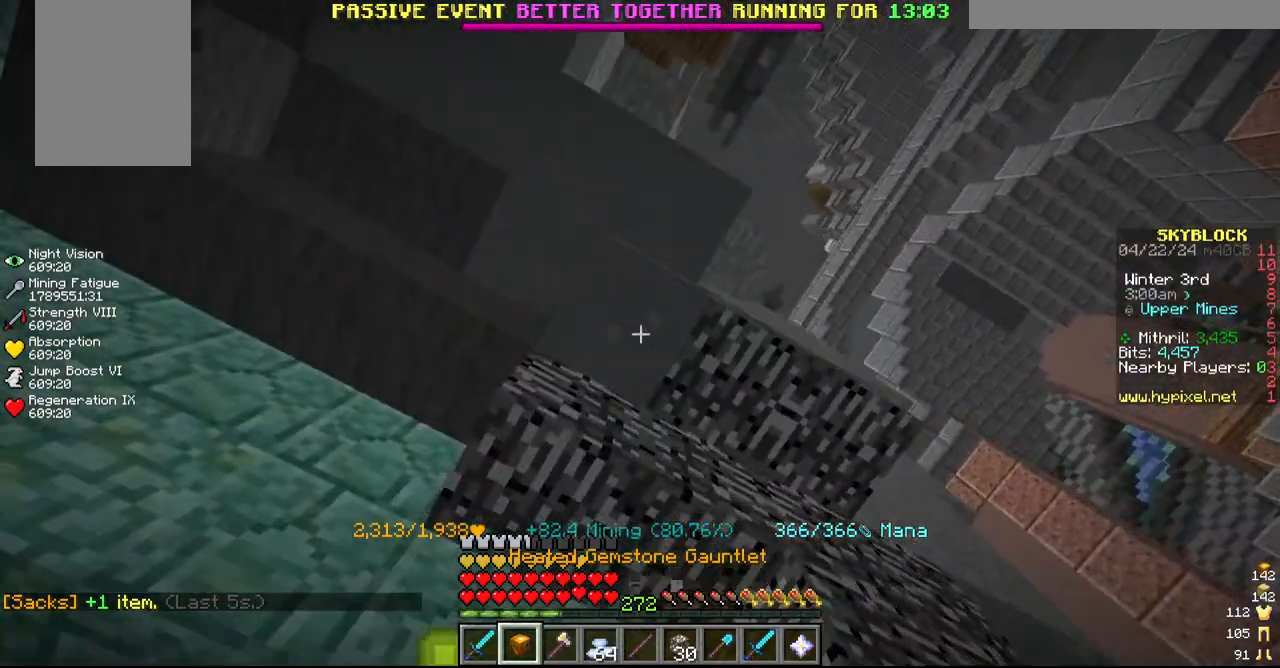
{"keys": ["s"], "mouse": ["left"], "events": [[34, "s", "up"], [350, "s", "down"]]}